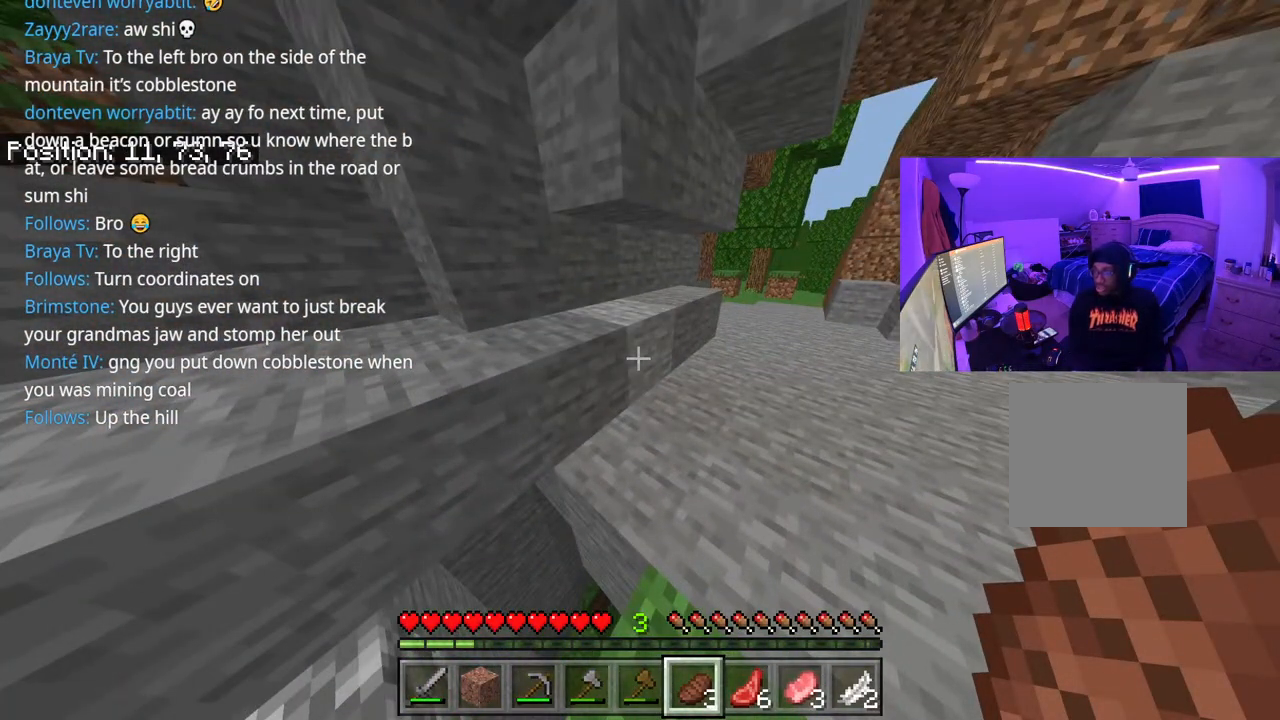
Gameplay with a controller (Xbox layout); each line is a JSON object with the inputs held at the frame after it. "events" lists button and stick changes between this image and that frame as [ms after this image, input, new state], when the widget could be followed in between. Not read: L3.
{"buttons": [], "left_stick": "center", "right_stick": "center", "events": []}
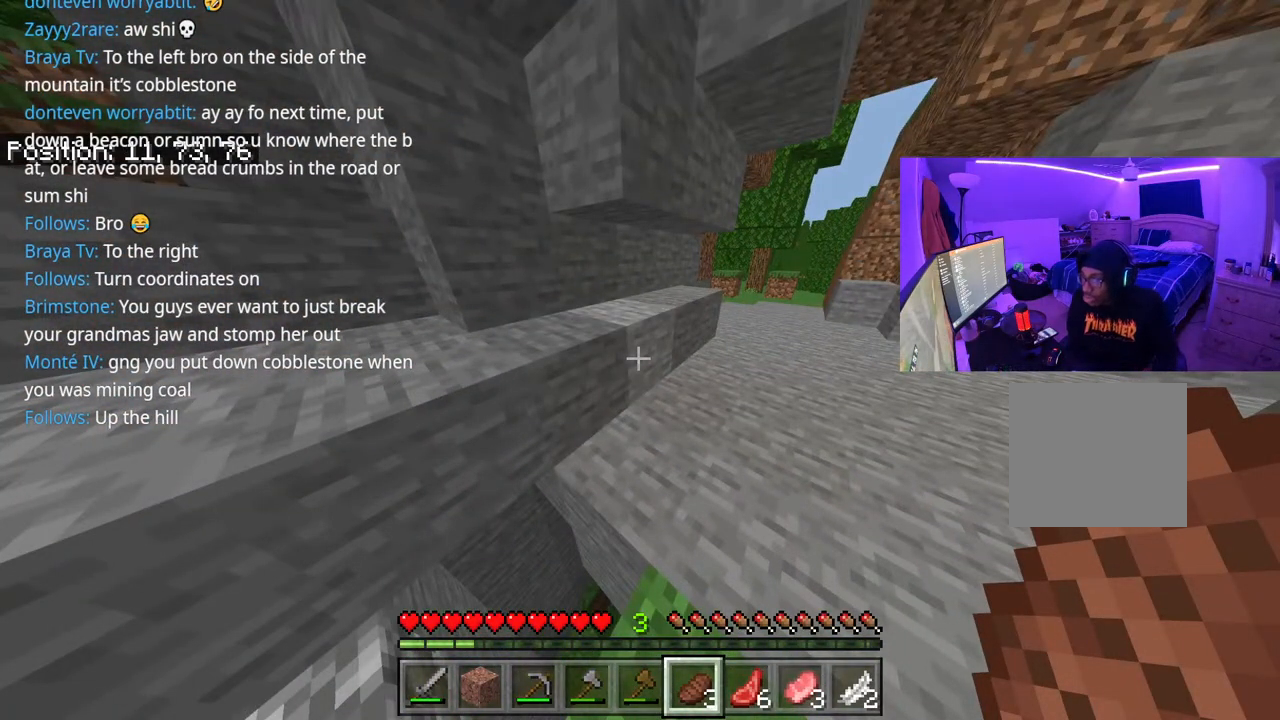
{"buttons": [], "left_stick": "center", "right_stick": "center", "events": []}
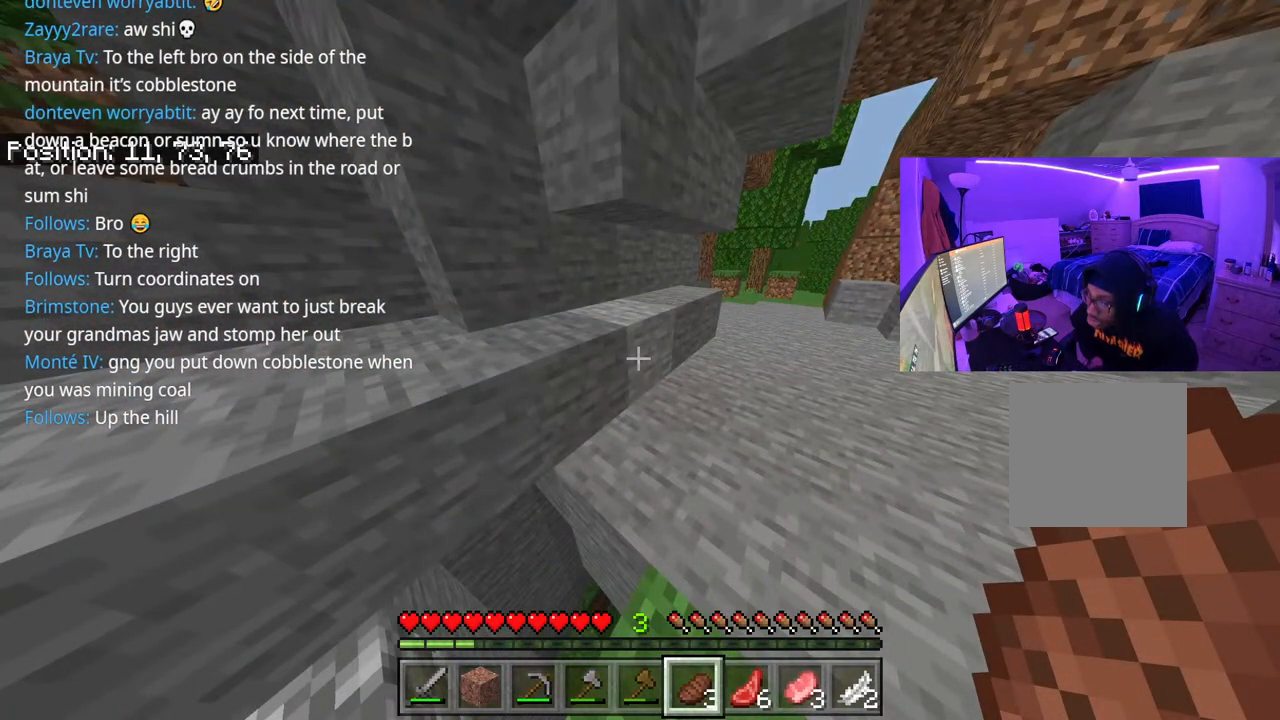
{"buttons": ["L1"], "left_stick": "center", "right_stick": "center", "events": [[467, "L1", "down"]]}
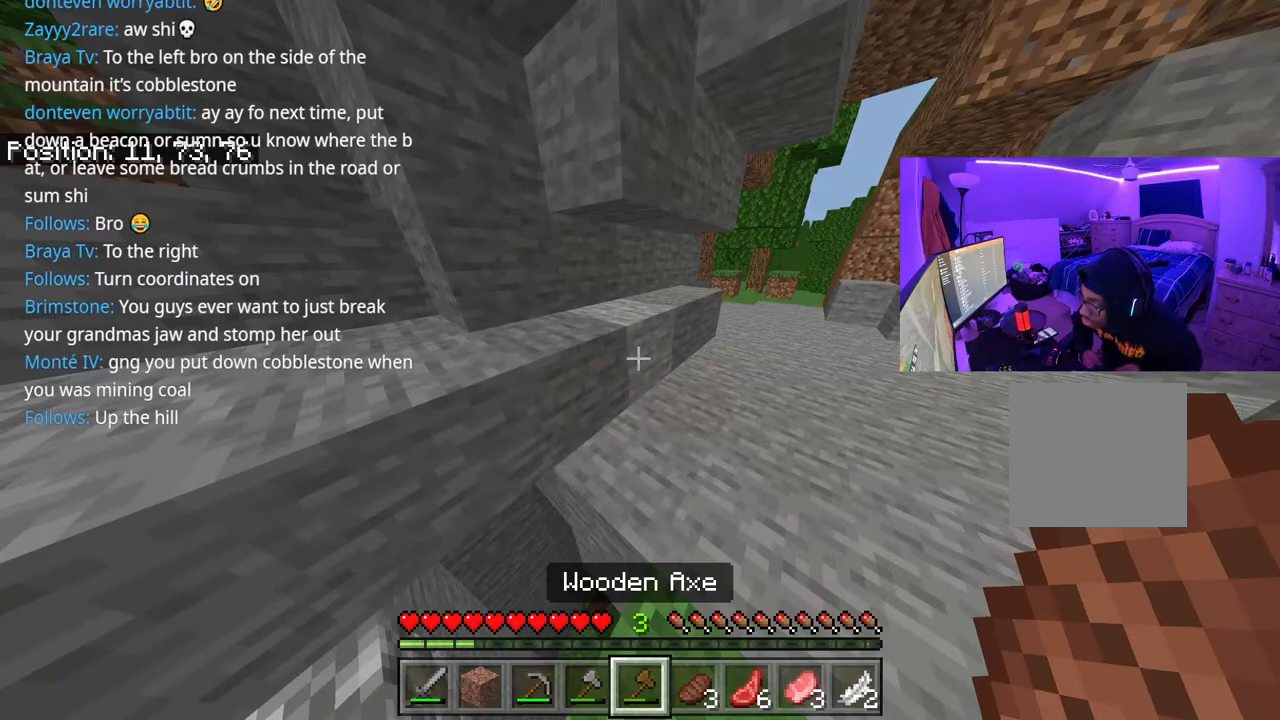
{"buttons": [], "left_stick": "up", "right_stick": "center", "events": [[83, "L1", "up"], [133, "L1", "down"], [150, "right_stick", "up-right"], [233, "L1", "up"], [333, "left_stick", "up"], [367, "right_stick", "center"]]}
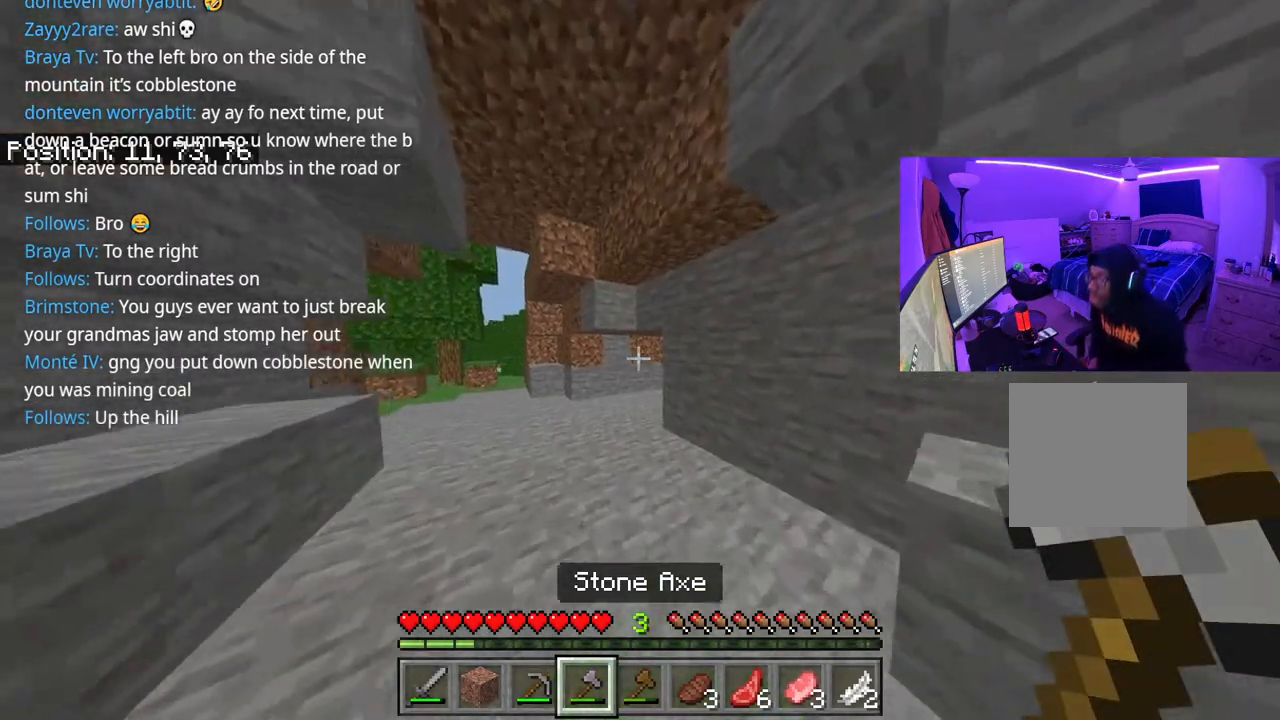
{"buttons": [], "left_stick": "up-left", "right_stick": "center", "events": [[67, "left_stick", "up-left"], [100, "L1", "down"], [200, "L1", "up"]]}
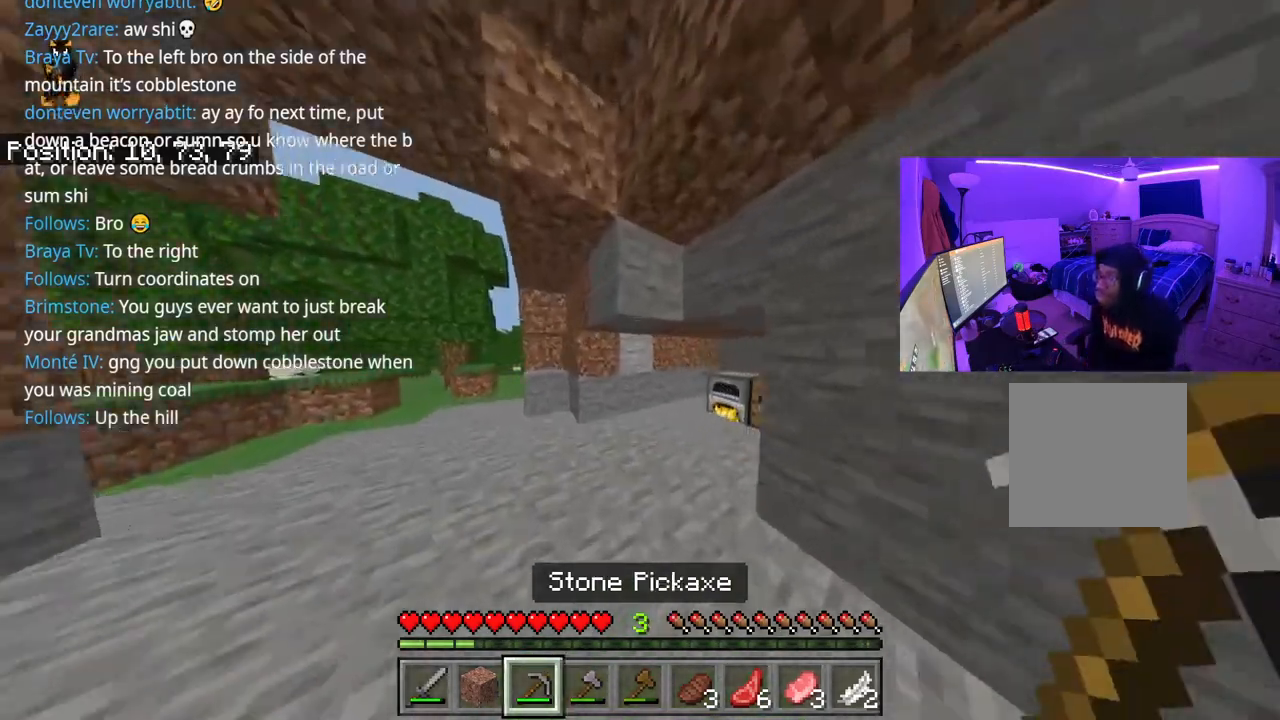
{"buttons": [], "left_stick": "up-left", "right_stick": "center", "events": [[367, "right_stick", "down-left"], [417, "right_stick", "center"]]}
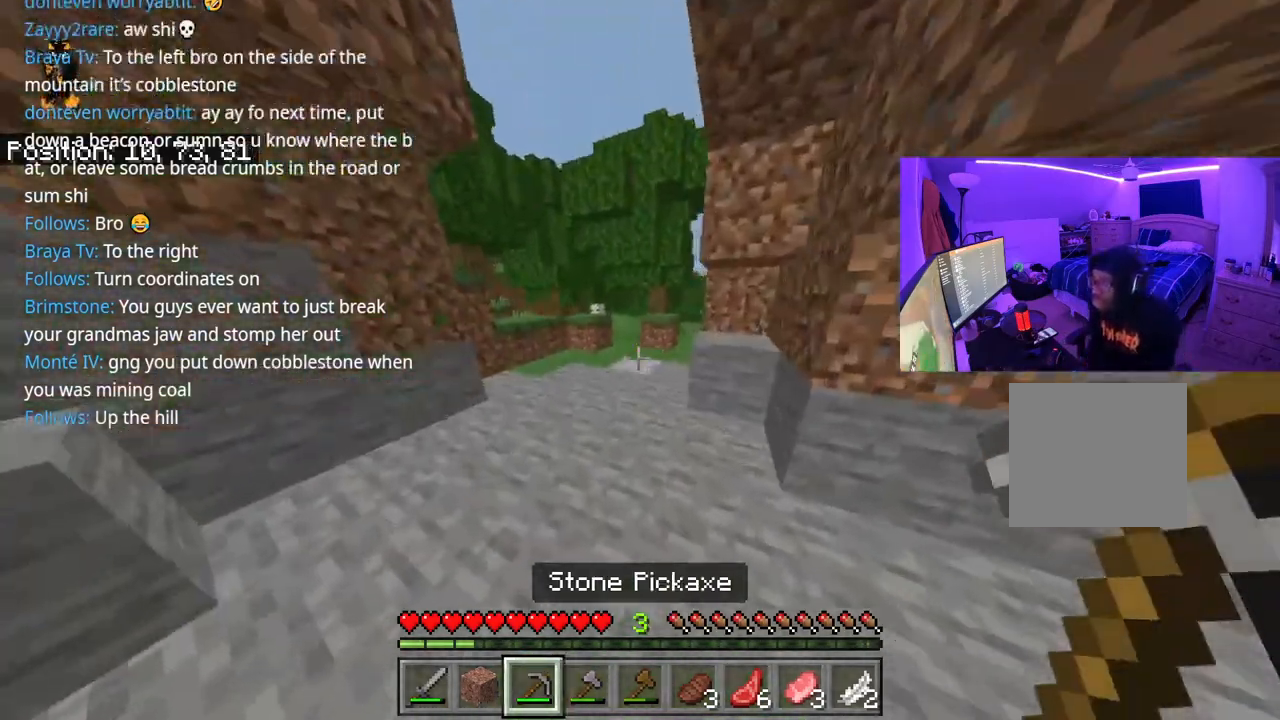
{"buttons": ["Y"], "left_stick": "center", "right_stick": "center", "events": [[83, "R1", "down"], [183, "R1", "up"], [250, "right_stick", "left"], [300, "left_stick", "up-right"], [367, "left_stick", "center"], [367, "right_stick", "center"], [450, "Y", "down"]]}
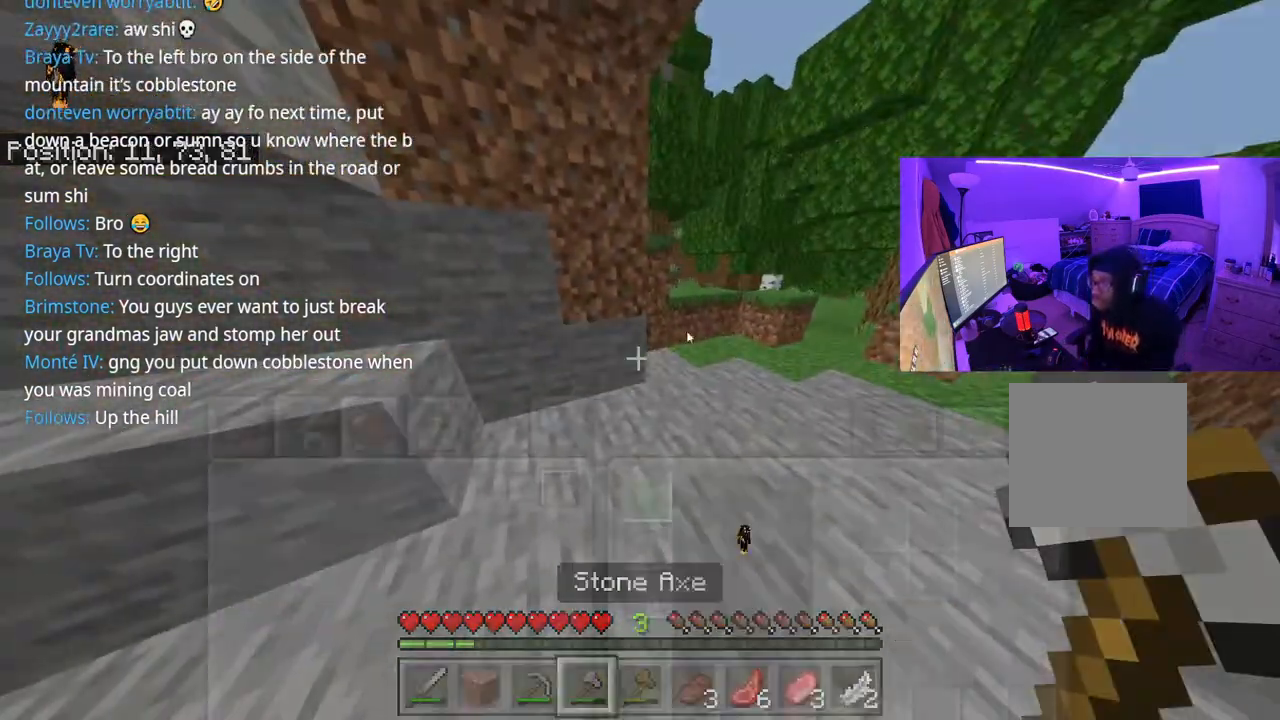
{"buttons": ["DPAD_DOWN"], "left_stick": "center", "right_stick": "center", "events": [[33, "Y", "up"], [400, "DPAD_DOWN", "down"]]}
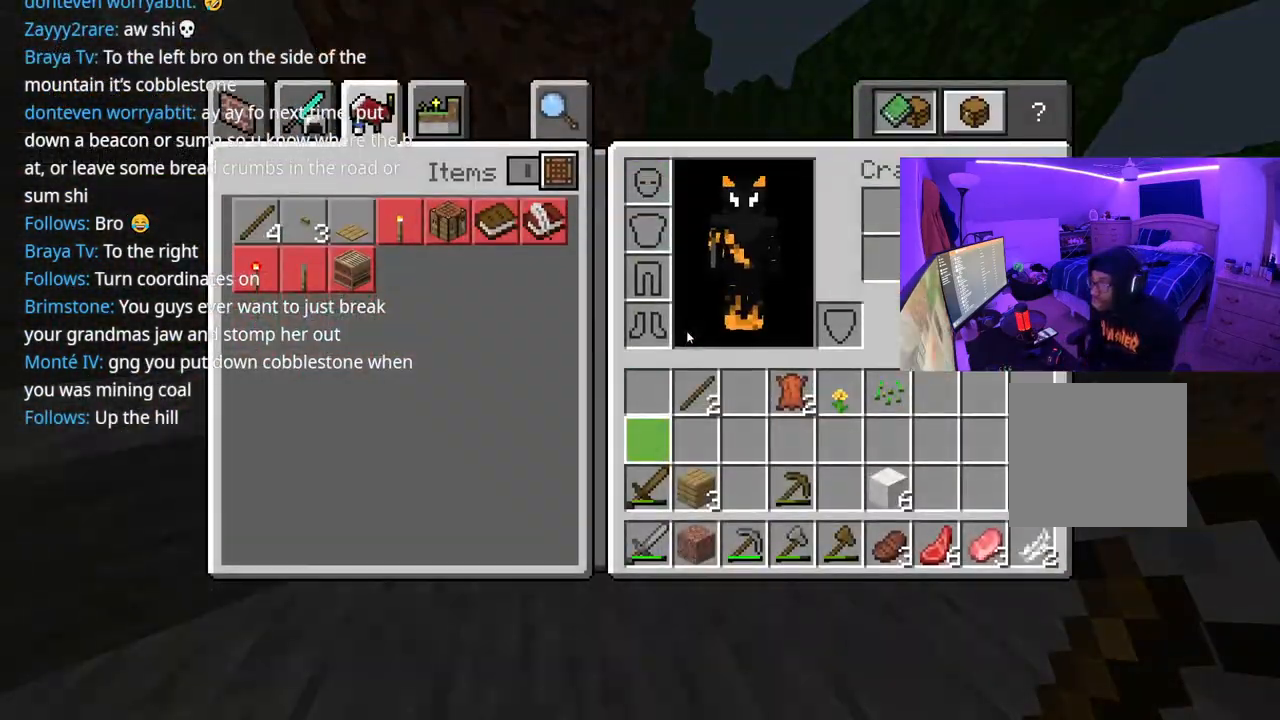
{"buttons": [], "left_stick": "up-right", "right_stick": "up-right", "events": [[50, "DPAD_DOWN", "up"], [100, "DPAD_DOWN", "down"], [200, "DPAD_DOWN", "up"], [250, "B", "down"], [367, "B", "up"], [417, "left_stick", "up-right"], [500, "right_stick", "up-right"]]}
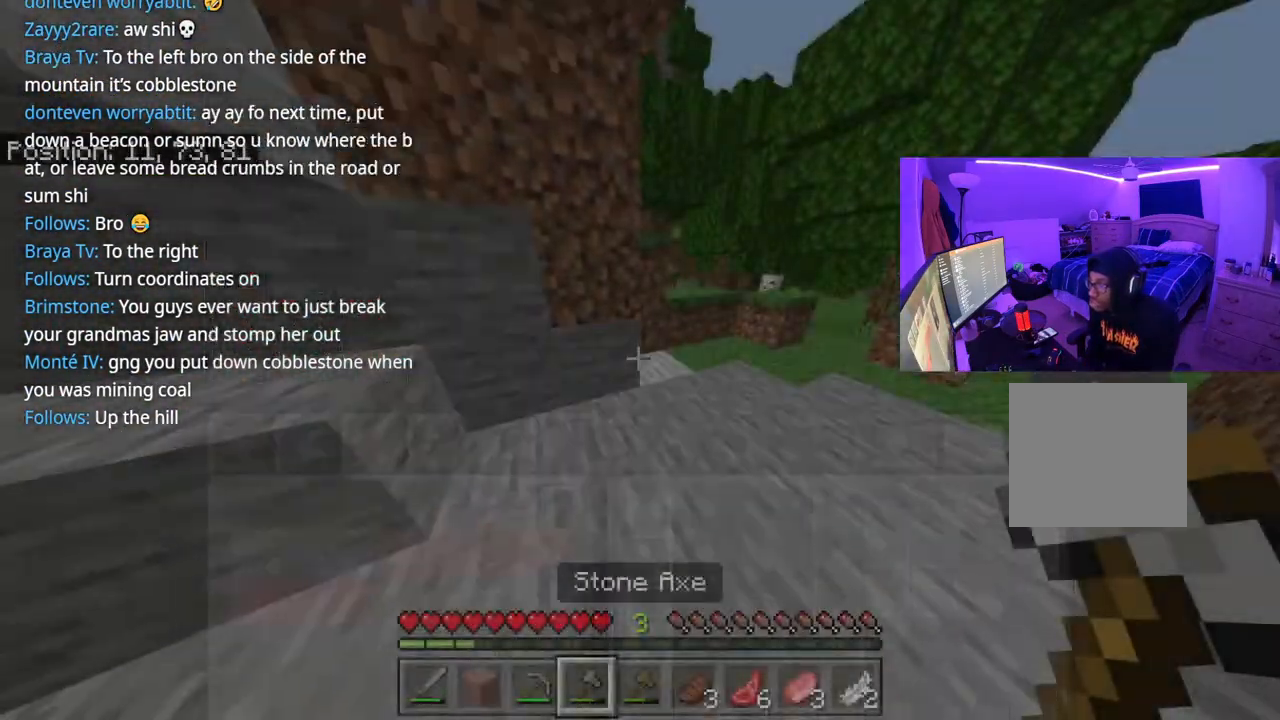
{"buttons": [], "left_stick": "up", "right_stick": "center", "events": [[333, "left_stick", "up"], [333, "right_stick", "right"], [433, "right_stick", "center"]]}
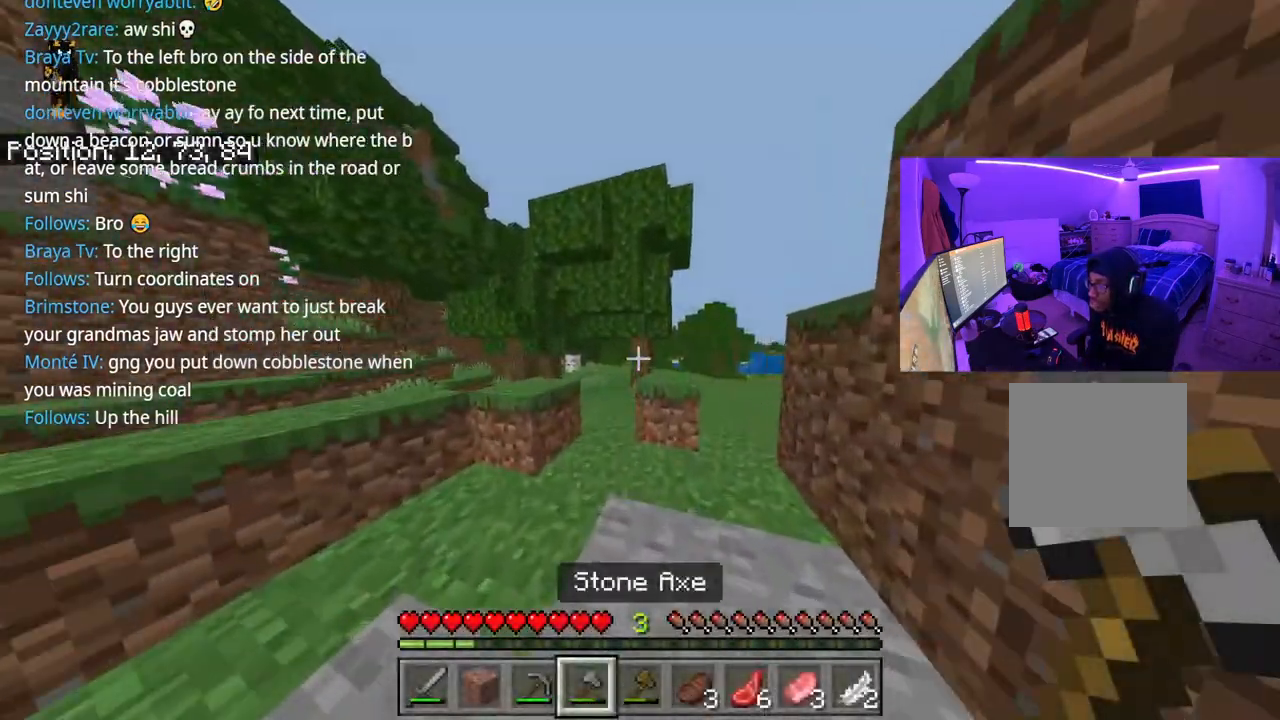
{"buttons": [], "left_stick": "center", "right_stick": "left", "events": [[250, "right_stick", "left"], [333, "left_stick", "up-right"], [500, "left_stick", "center"]]}
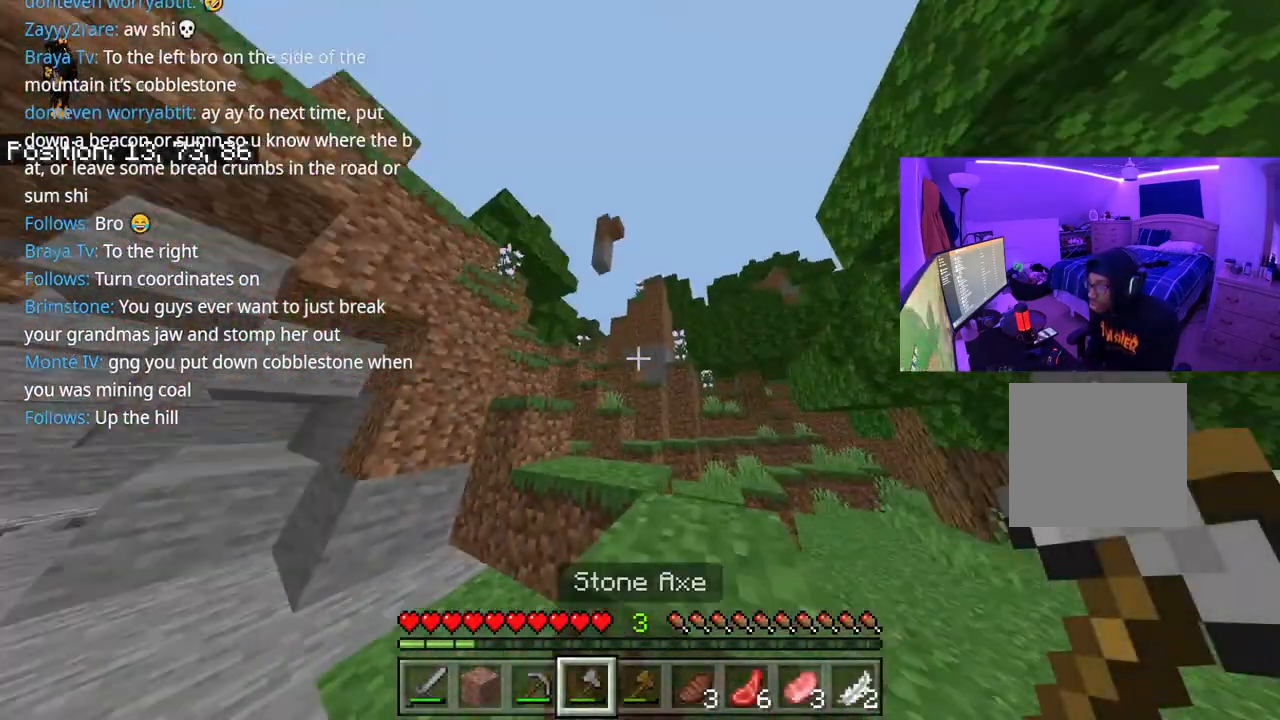
{"buttons": ["A"], "left_stick": "up-right", "right_stick": "center", "events": [[100, "right_stick", "center"], [150, "left_stick", "right"], [333, "right_stick", "down"], [450, "A", "down"], [450, "left_stick", "up-right"], [450, "right_stick", "center"]]}
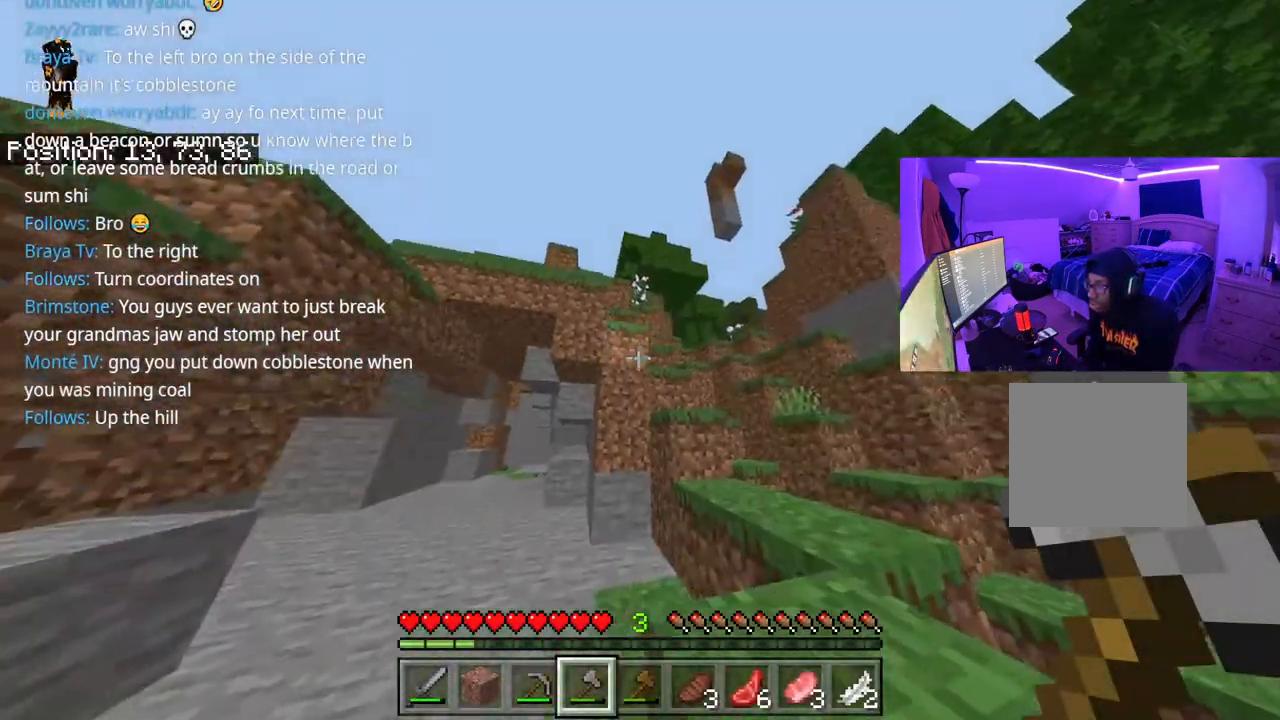
{"buttons": [], "left_stick": "center", "right_stick": "center", "events": [[50, "A", "up"], [233, "left_stick", "right"], [317, "right_stick", "down-left"], [433, "right_stick", "center"], [450, "left_stick", "center"]]}
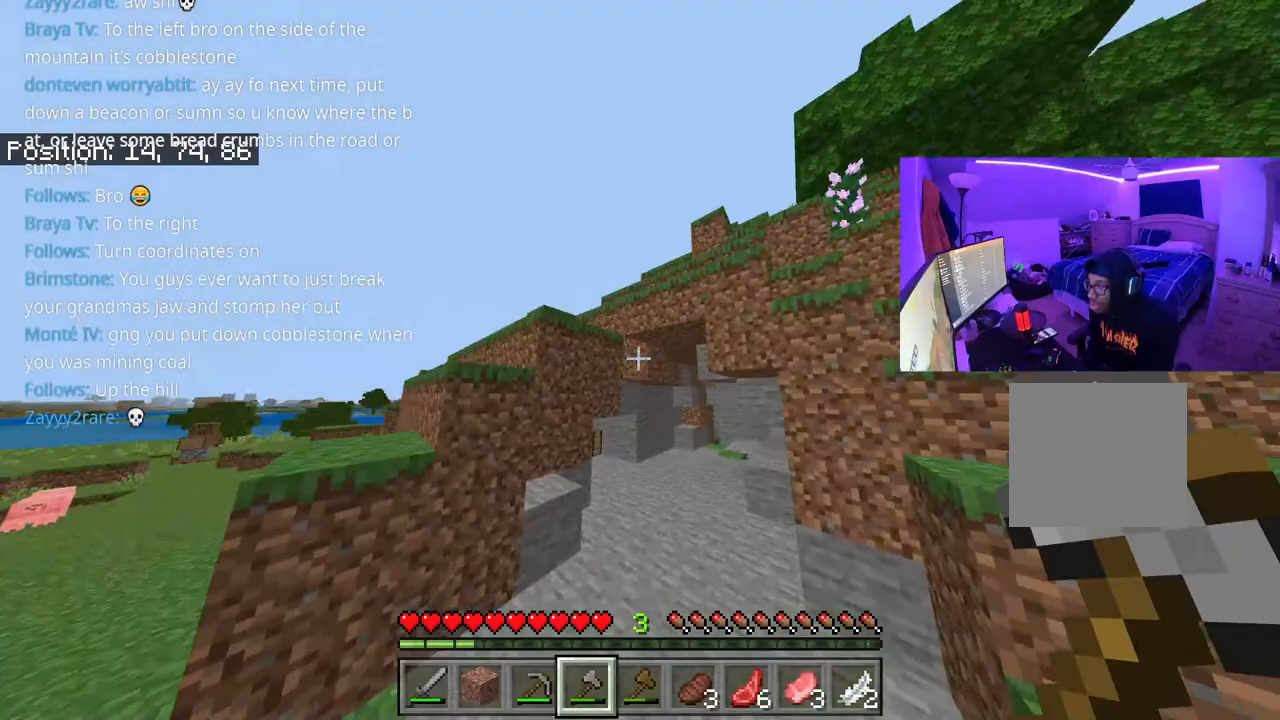
{"buttons": [], "left_stick": "up-left", "right_stick": "center", "events": [[117, "right_stick", "left"], [167, "left_stick", "left"], [267, "left_stick", "up-left"], [267, "right_stick", "down-left"], [417, "right_stick", "center"]]}
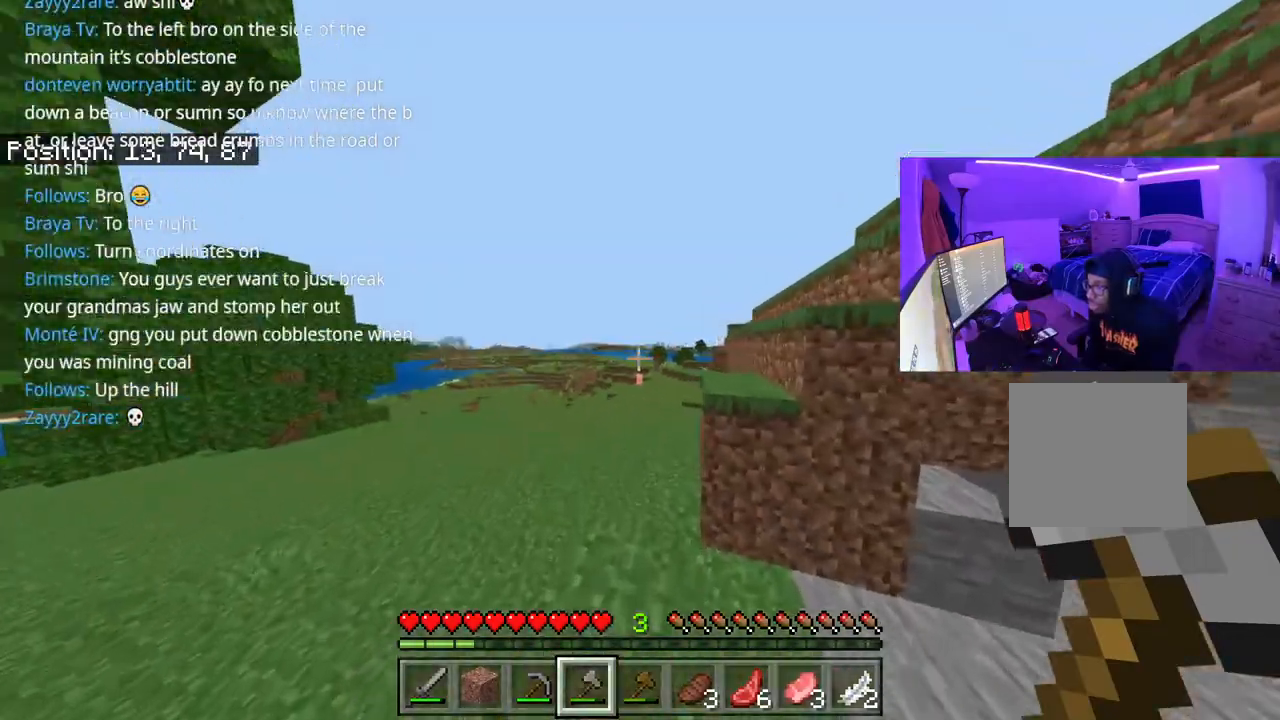
{"buttons": [], "left_stick": "center", "right_stick": "right", "events": [[33, "left_stick", "up"], [317, "left_stick", "center"], [333, "right_stick", "right"]]}
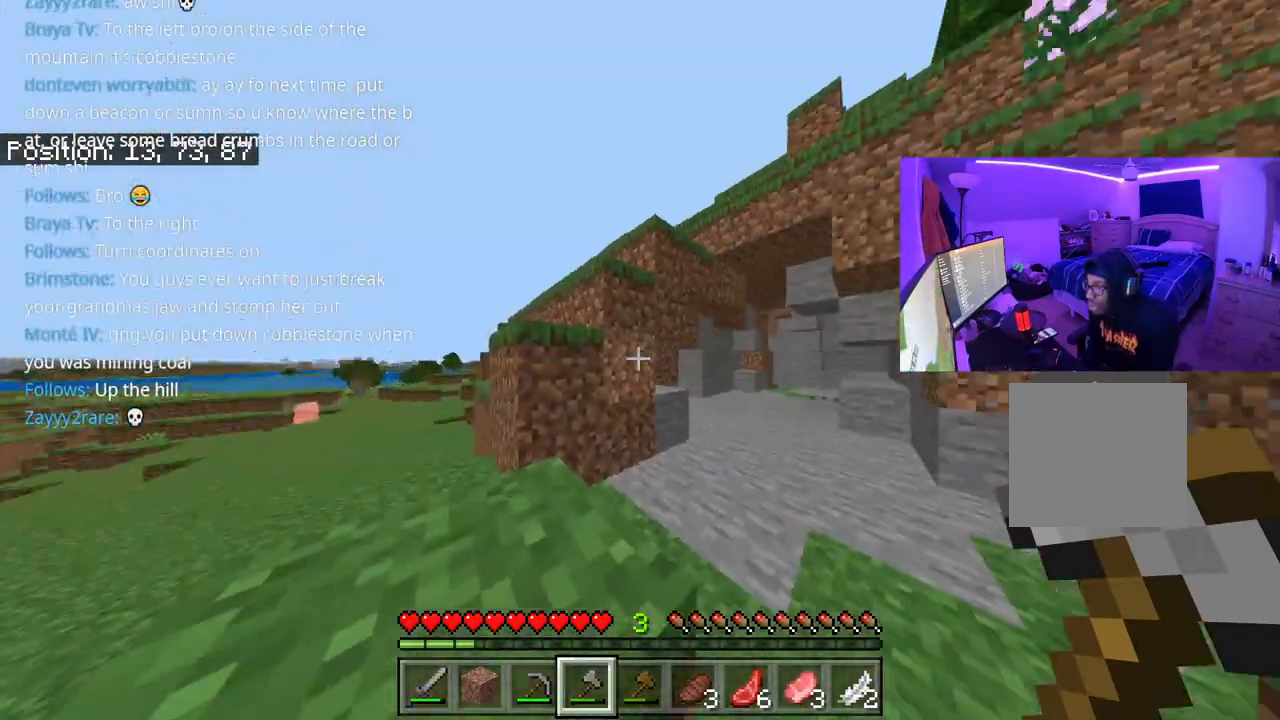
{"buttons": [], "left_stick": "center", "right_stick": "right", "events": [[50, "left_stick", "left"], [183, "left_stick", "down"], [283, "left_stick", "center"]]}
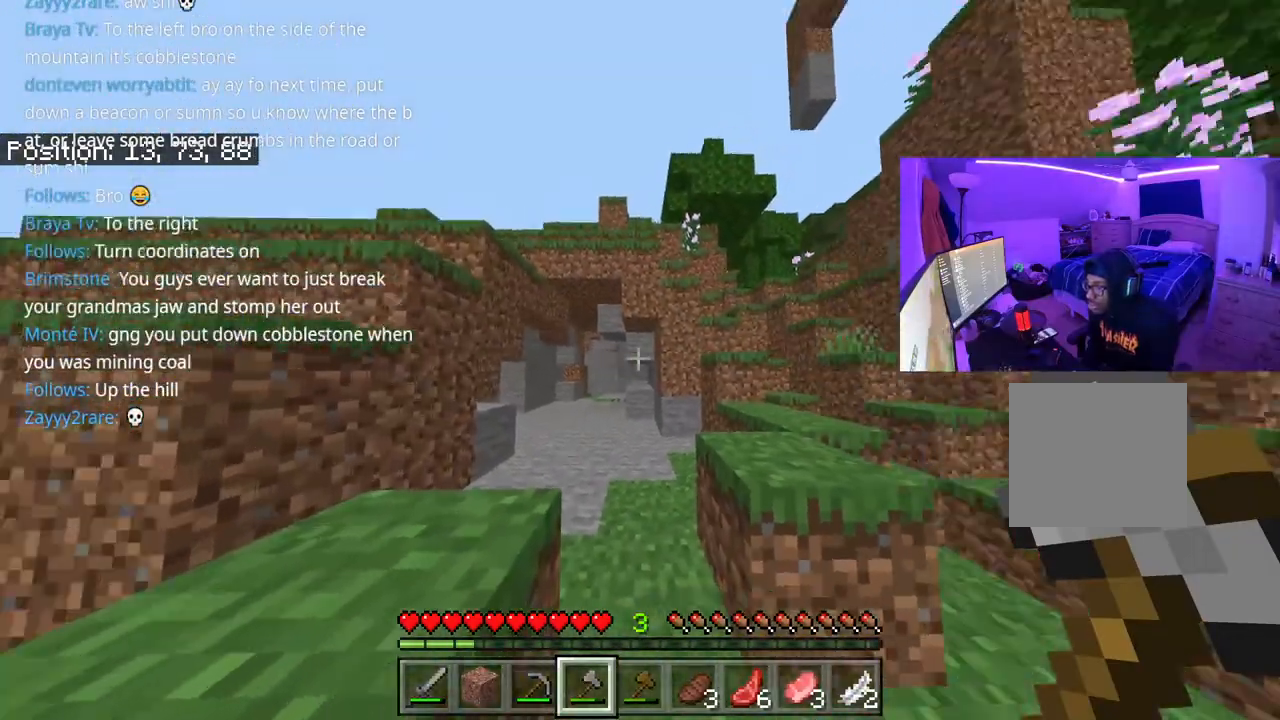
{"buttons": [], "left_stick": "up-right", "right_stick": "right", "events": [[167, "right_stick", "center"], [217, "left_stick", "right"], [267, "left_stick", "up-right"], [433, "right_stick", "right"]]}
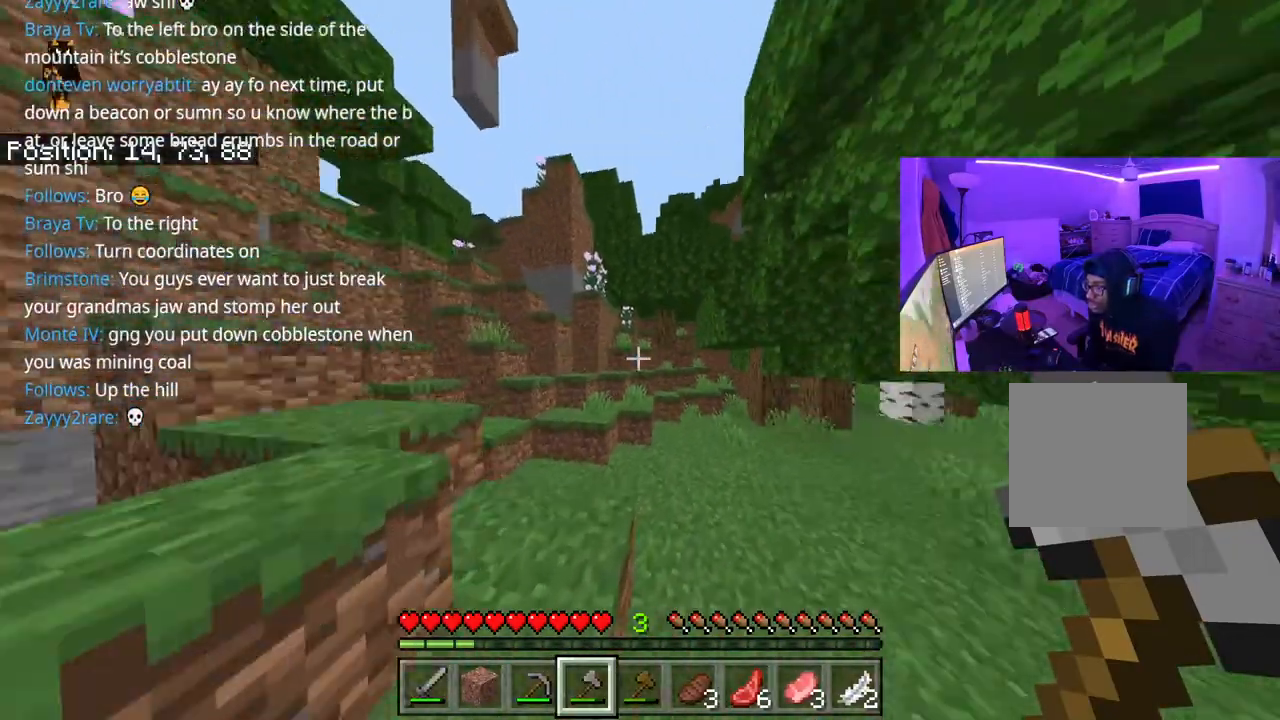
{"buttons": [], "left_stick": "up-right", "right_stick": "right", "events": []}
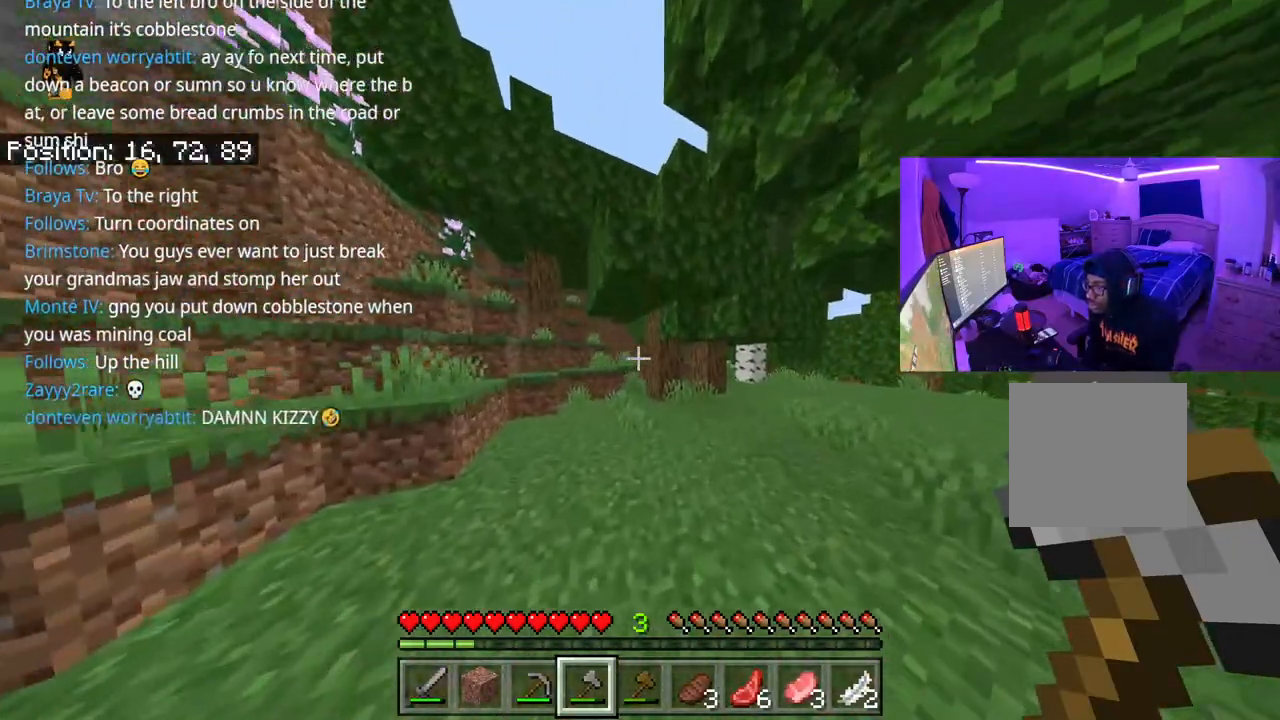
{"buttons": [], "left_stick": "up", "right_stick": "center", "events": [[333, "left_stick", "up"], [383, "right_stick", "left"], [500, "right_stick", "center"]]}
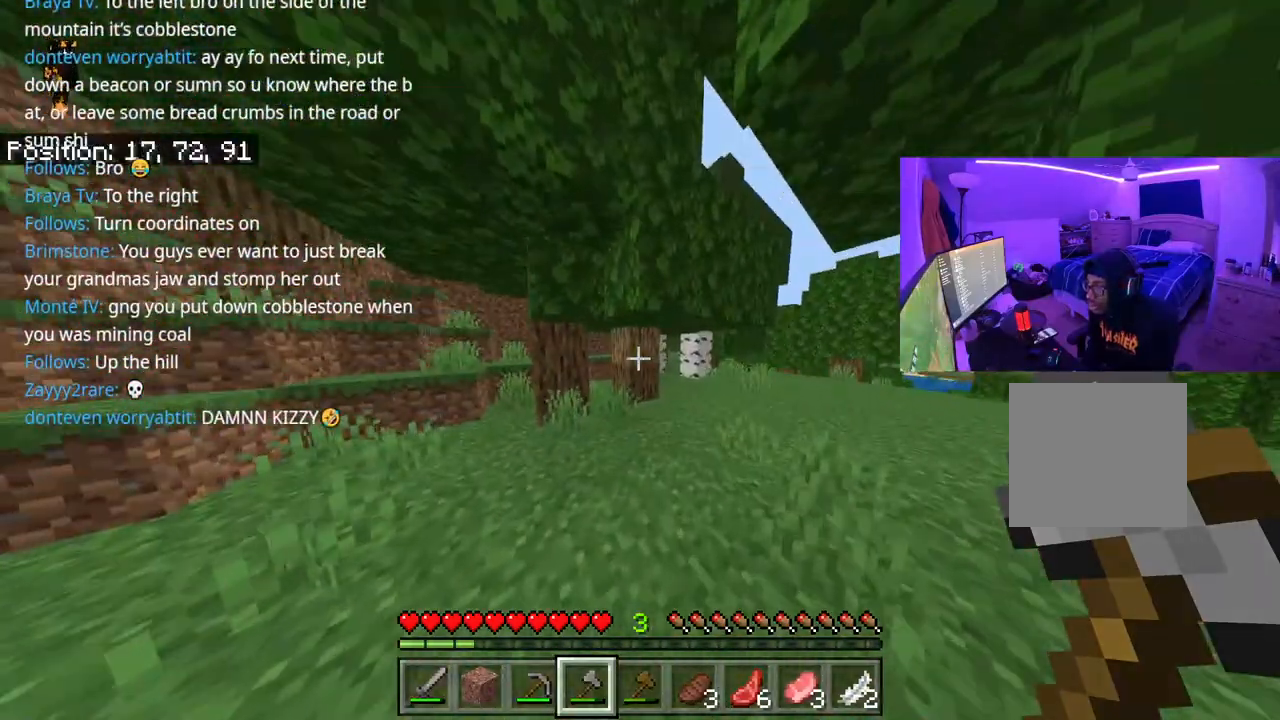
{"buttons": ["R2"], "left_stick": "center", "right_stick": "center", "events": [[150, "right_stick", "left"], [250, "R2", "down"], [250, "right_stick", "center"], [483, "left_stick", "center"]]}
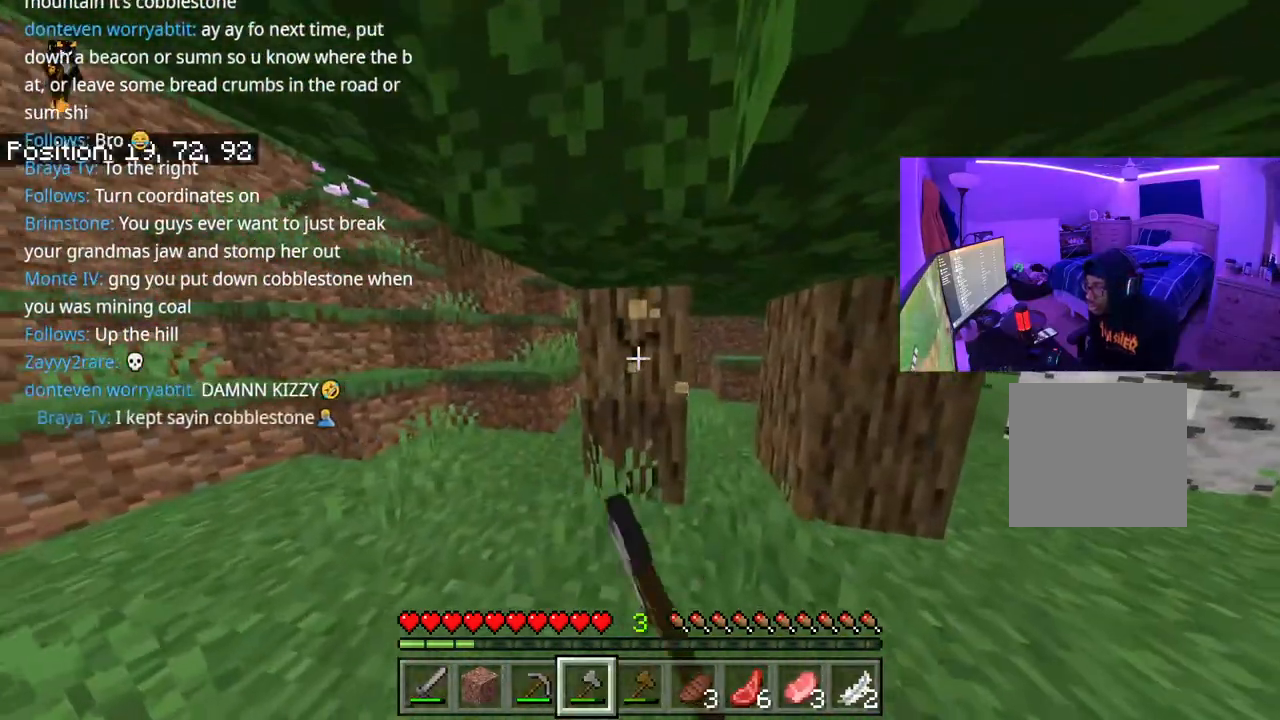
{"buttons": ["R2"], "left_stick": "up", "right_stick": "center", "events": [[467, "left_stick", "up"]]}
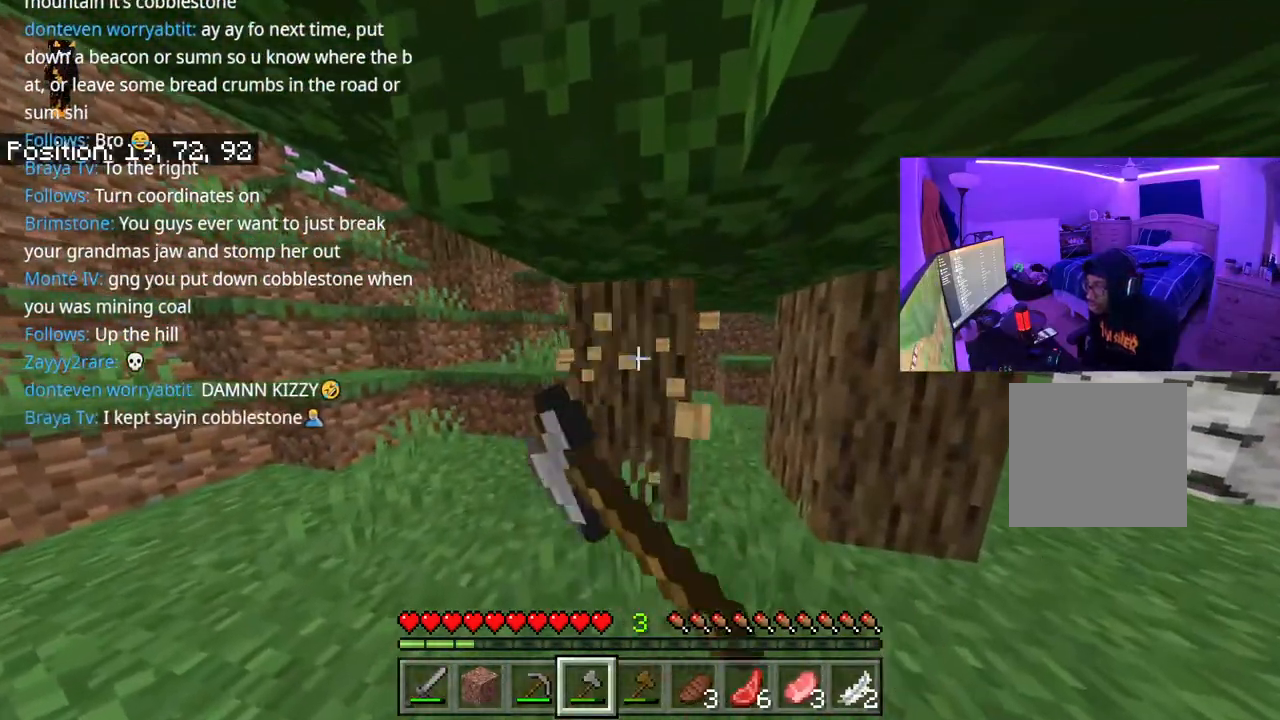
{"buttons": ["R2"], "left_stick": "center", "right_stick": "center", "events": [[117, "right_stick", "down"], [250, "left_stick", "center"], [250, "right_stick", "center"], [367, "right_stick", "down"], [450, "right_stick", "center"]]}
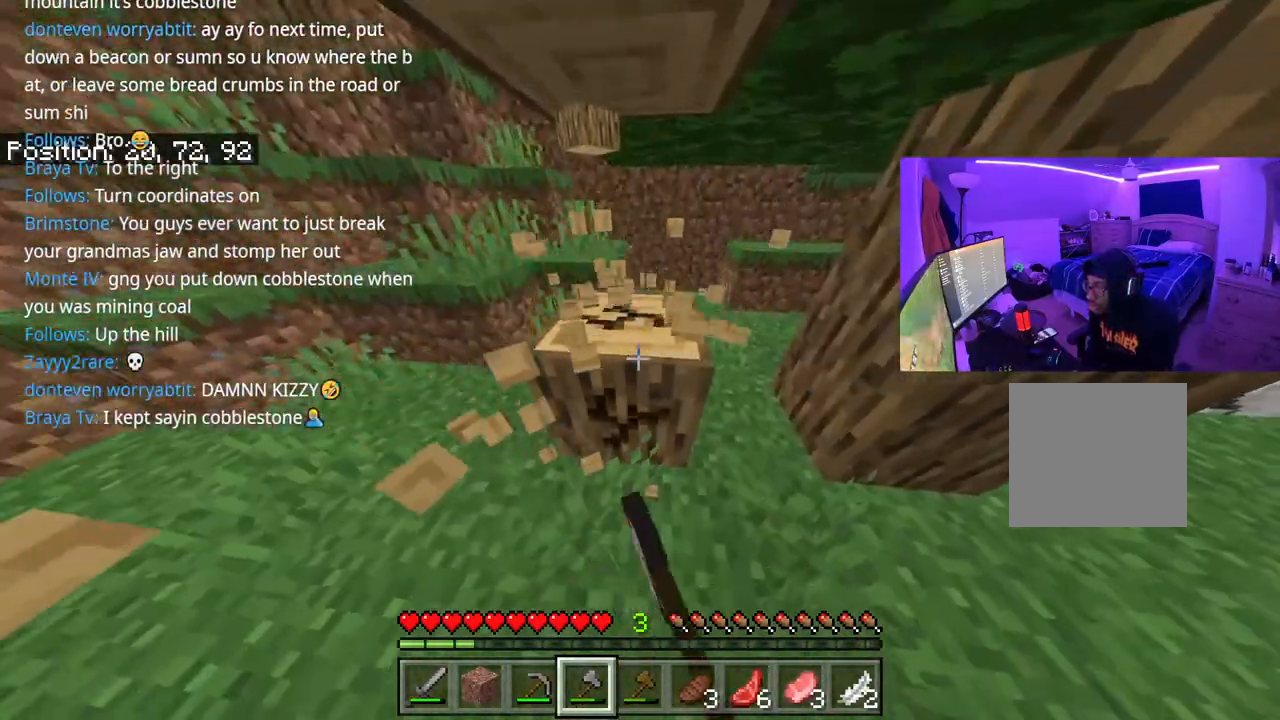
{"buttons": ["R2"], "left_stick": "center", "right_stick": "center", "events": []}
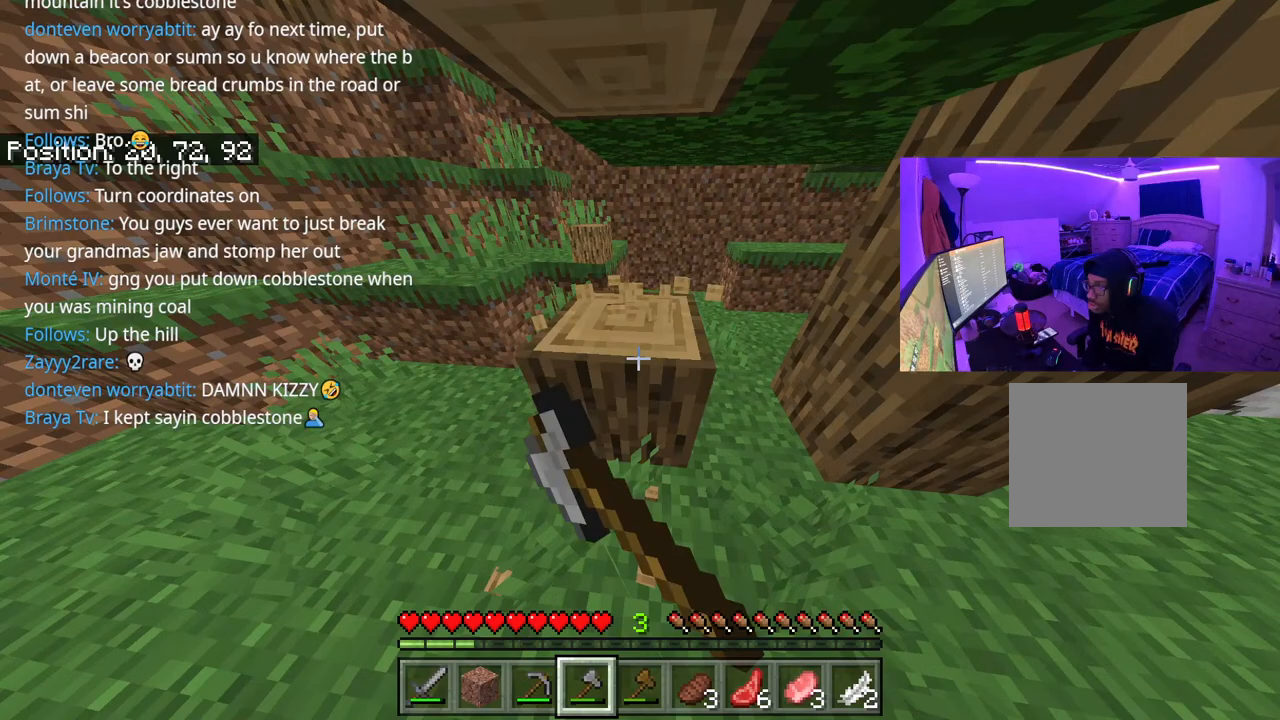
{"buttons": ["R2"], "left_stick": "center", "right_stick": "up", "events": [[50, "right_stick", "up"], [100, "left_stick", "up"], [450, "left_stick", "center"]]}
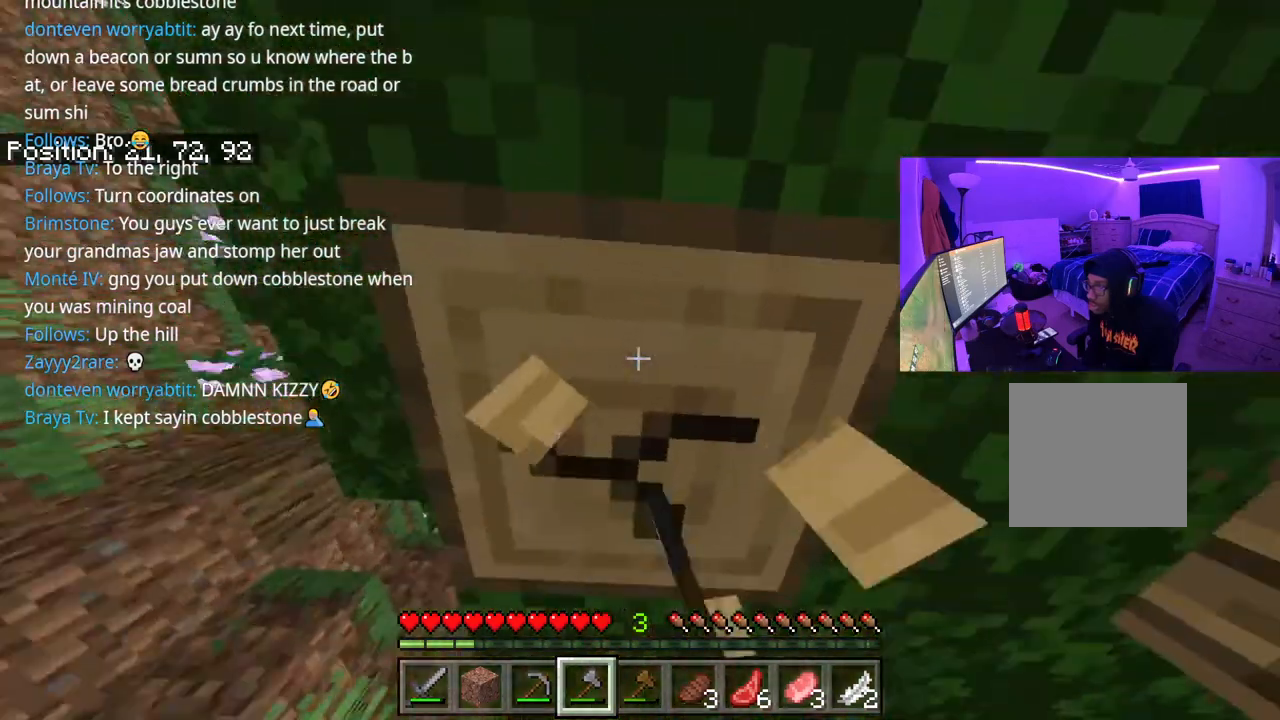
{"buttons": ["R2"], "left_stick": "center", "right_stick": "up", "events": [[17, "right_stick", "center"], [100, "left_stick", "right"], [167, "left_stick", "up-right"], [300, "left_stick", "center"], [500, "right_stick", "up"]]}
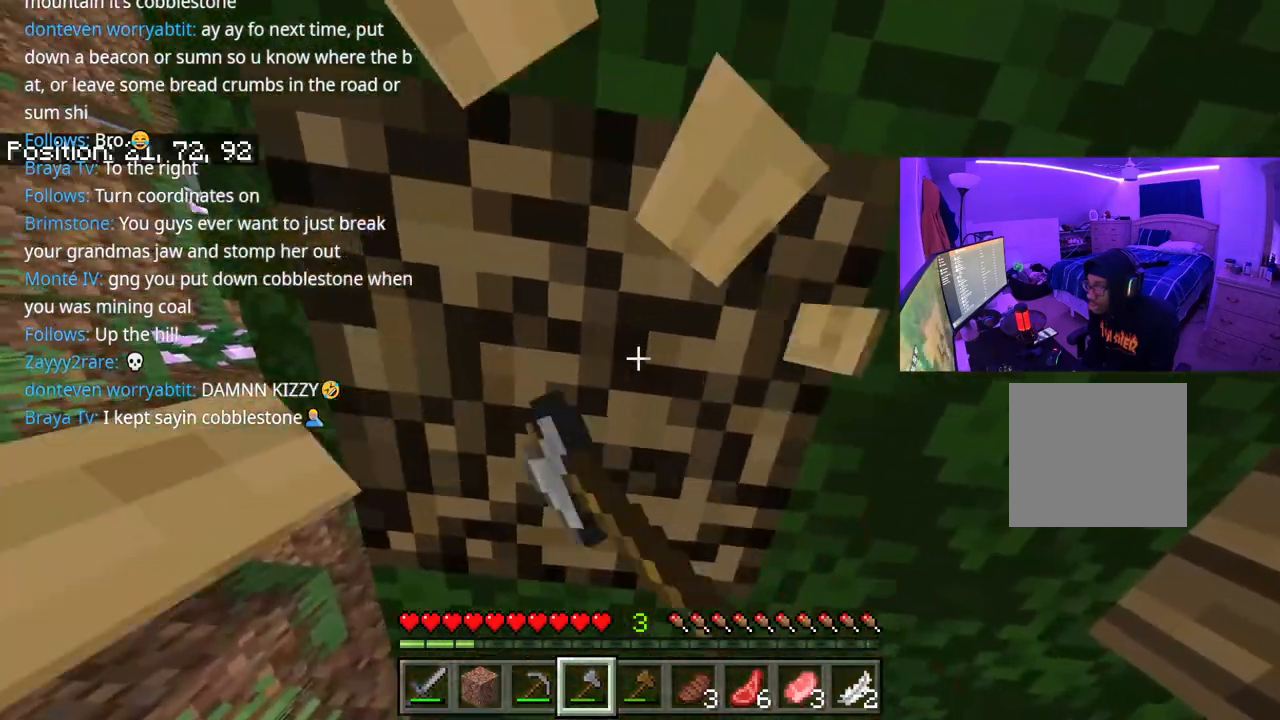
{"buttons": ["R2"], "left_stick": "center", "right_stick": "center", "events": [[133, "right_stick", "center"]]}
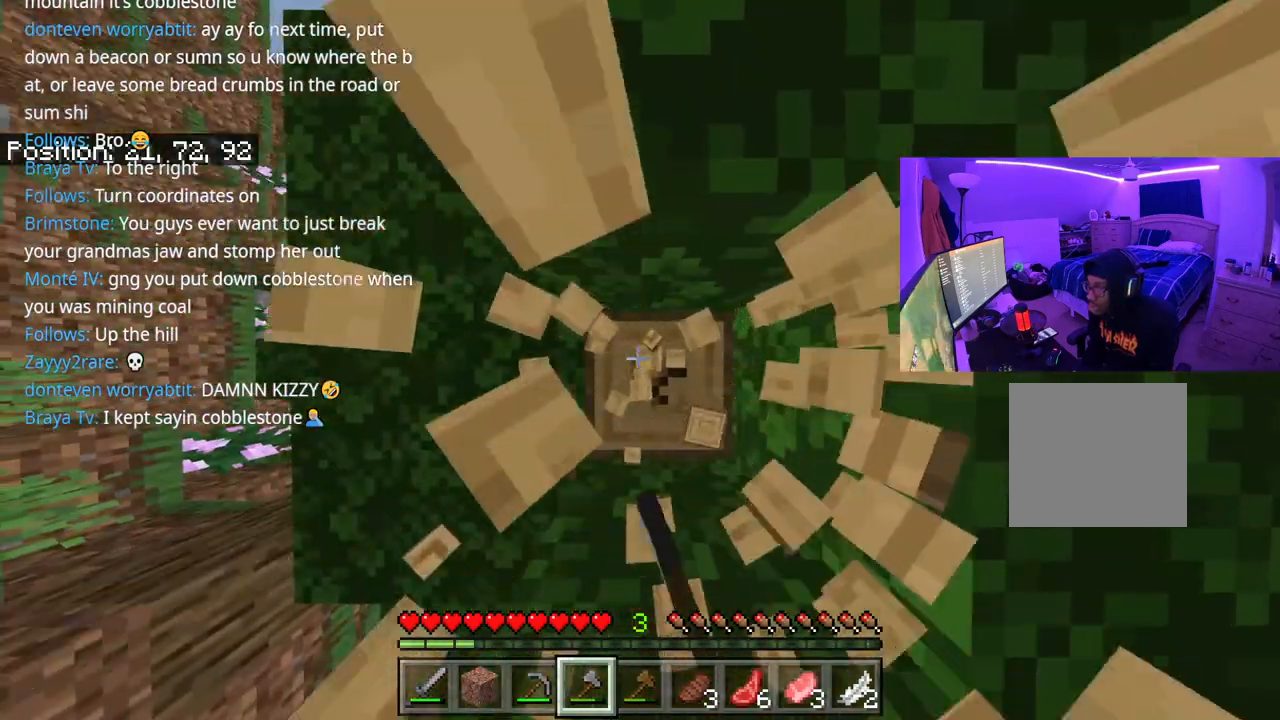
{"buttons": ["R2"], "left_stick": "center", "right_stick": "center", "events": [[217, "left_stick", "right"], [317, "left_stick", "center"]]}
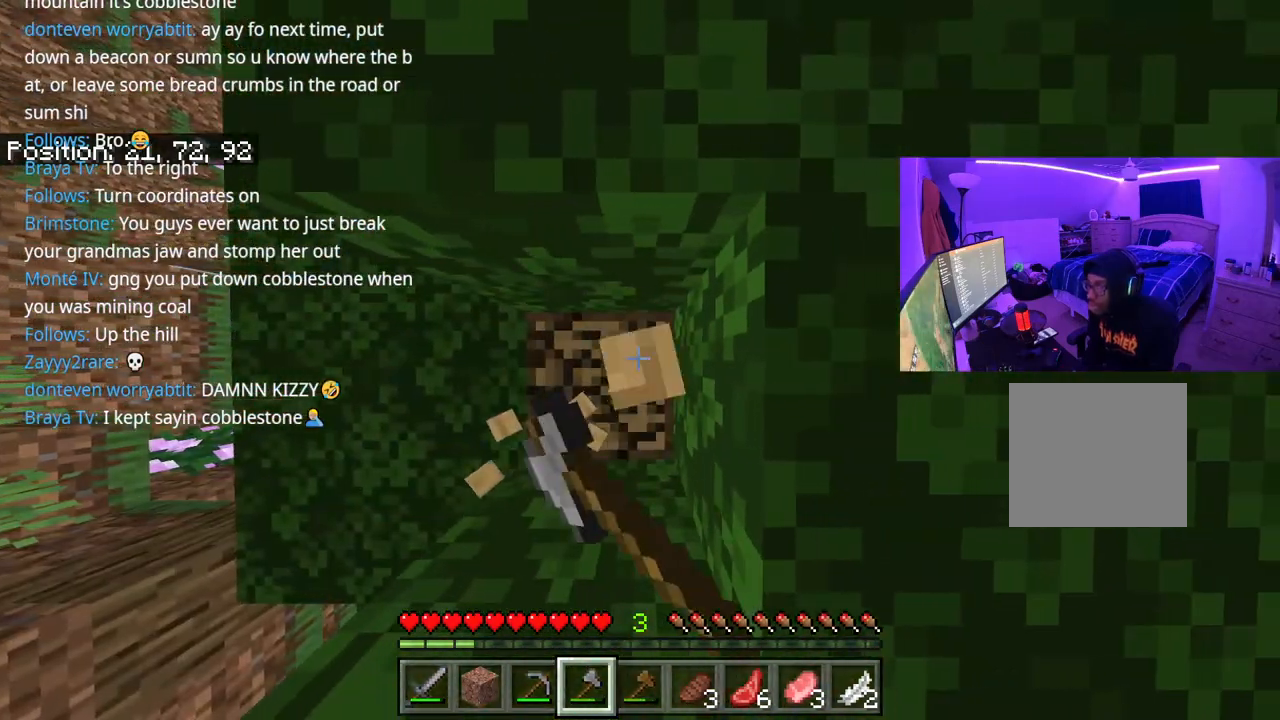
{"buttons": ["R2"], "left_stick": "center", "right_stick": "center", "events": []}
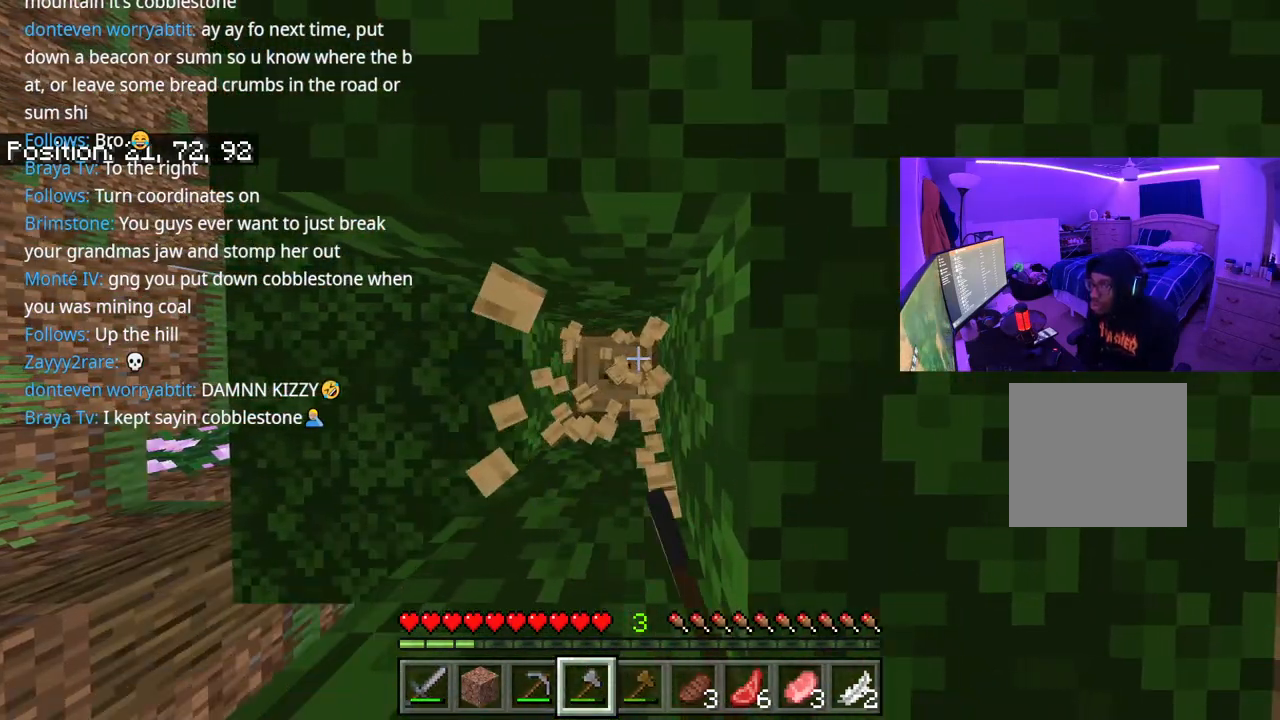
{"buttons": ["R2"], "left_stick": "center", "right_stick": "center", "events": []}
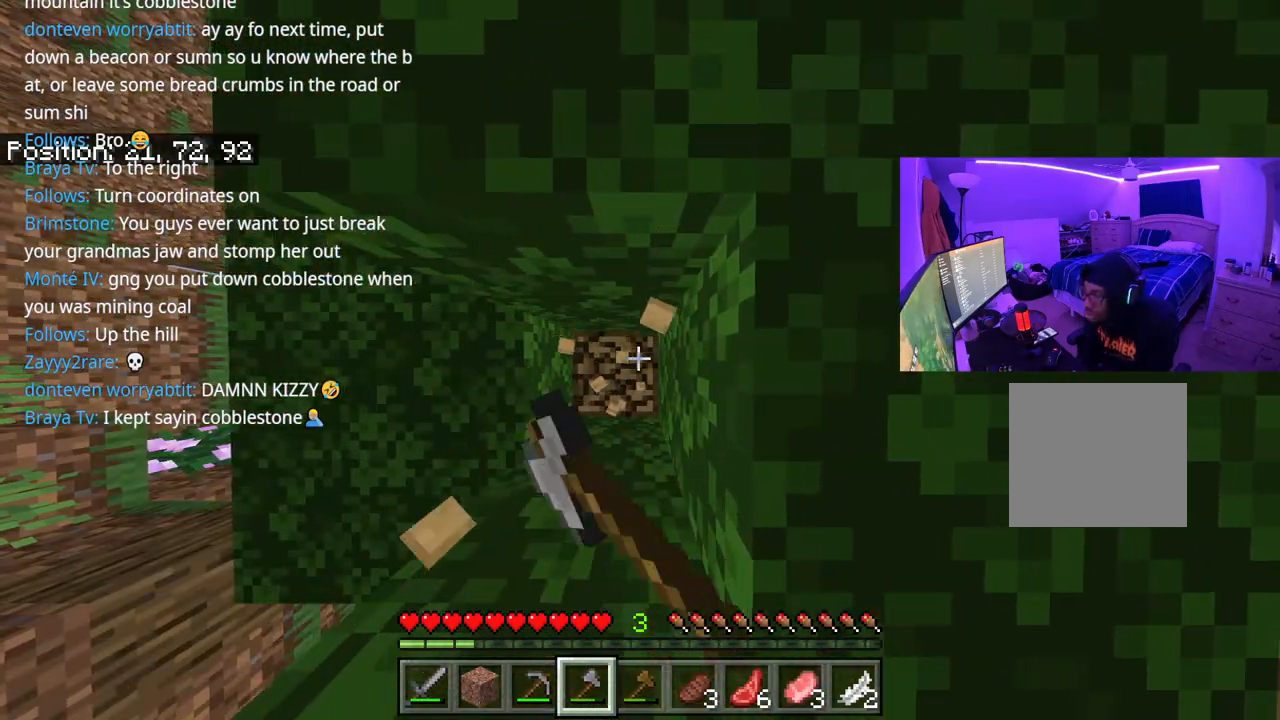
{"buttons": ["R2"], "left_stick": "center", "right_stick": "center", "events": []}